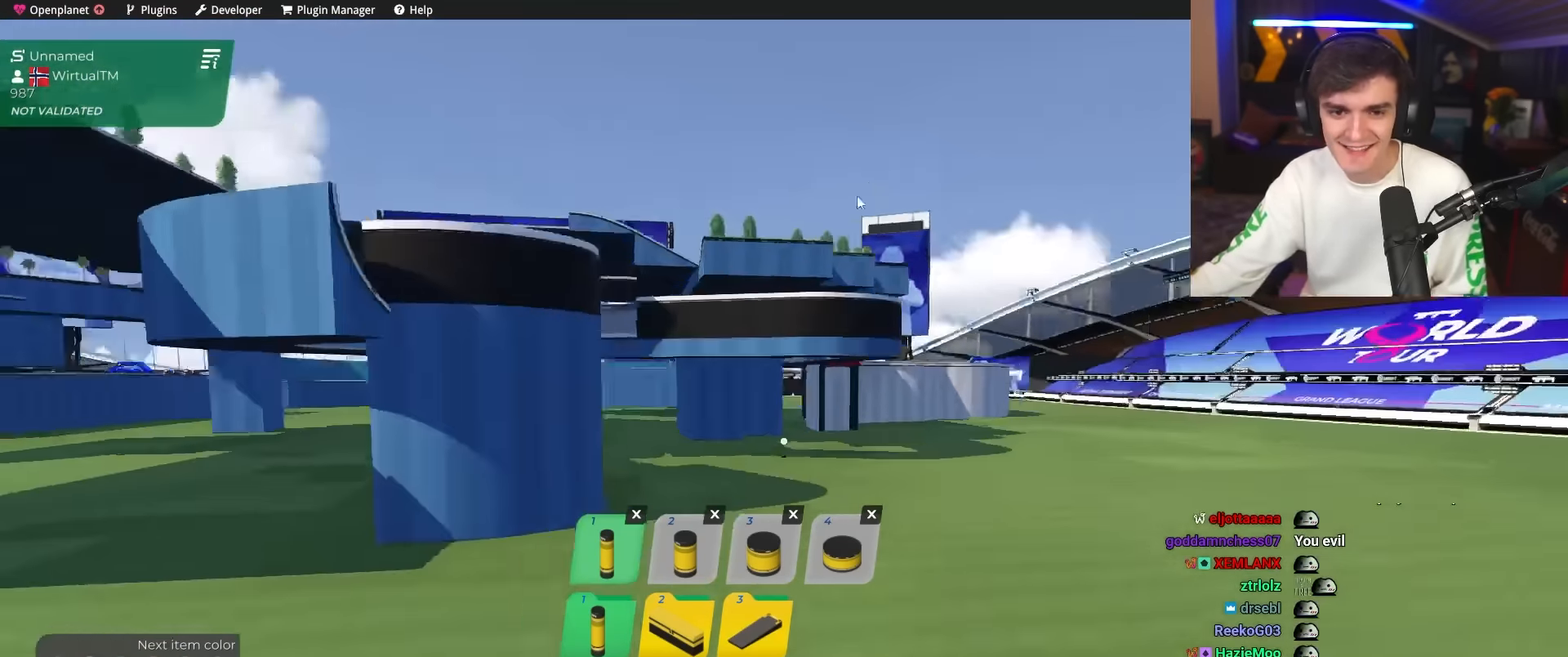
Gameplay with keyboard; each line is a JSON object with the keys held at the frame after it. "events" lists presses ("down") and releases ("up") of "brake", "down", "left", "right" and "up" between this image and that frame as [ms after this image, input, new state], when the widget could be followed in between. No other keys are recorded. Mouse input is not recorded. Key names are as the overlay labels them; some are game actions (e.g. jump) rather than physical keys.
{"keys": ["brake"], "events": [[484, "brake", "down"]]}
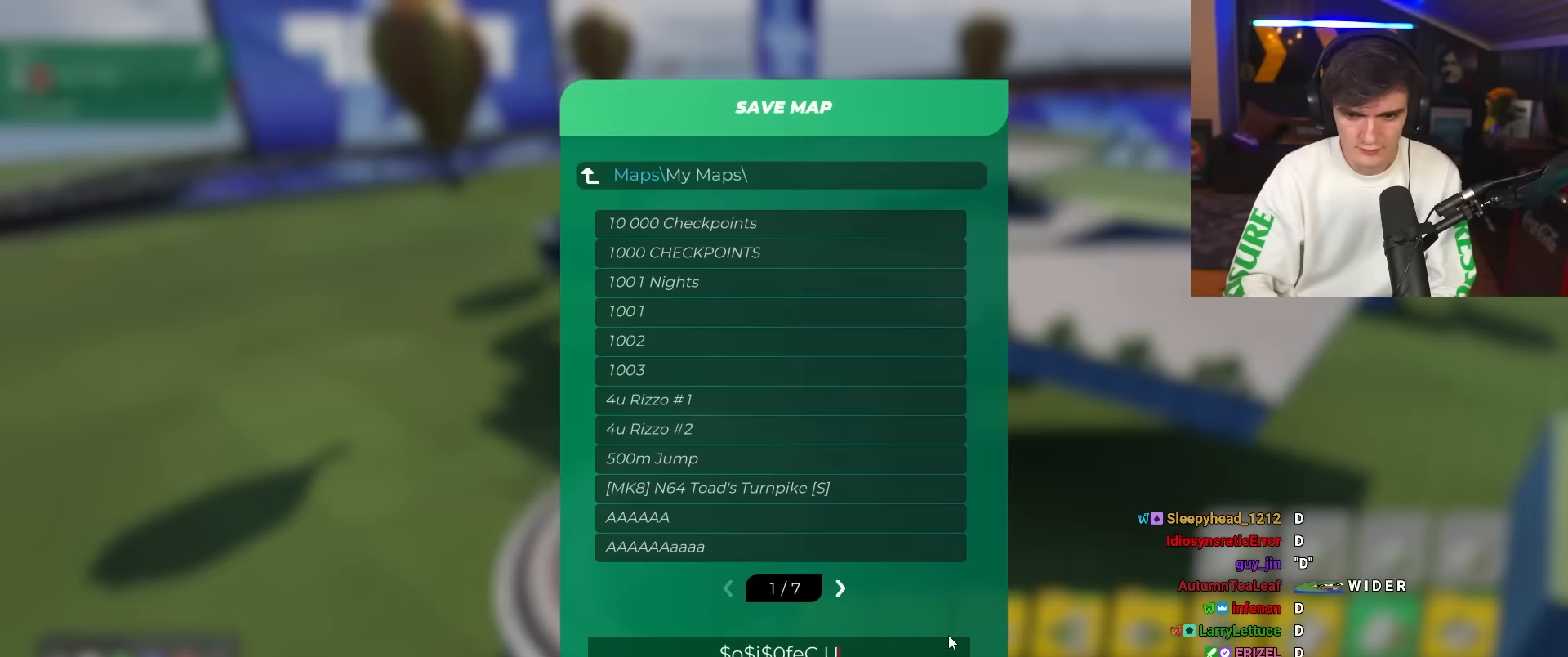
{"keys": ["brake"], "events": []}
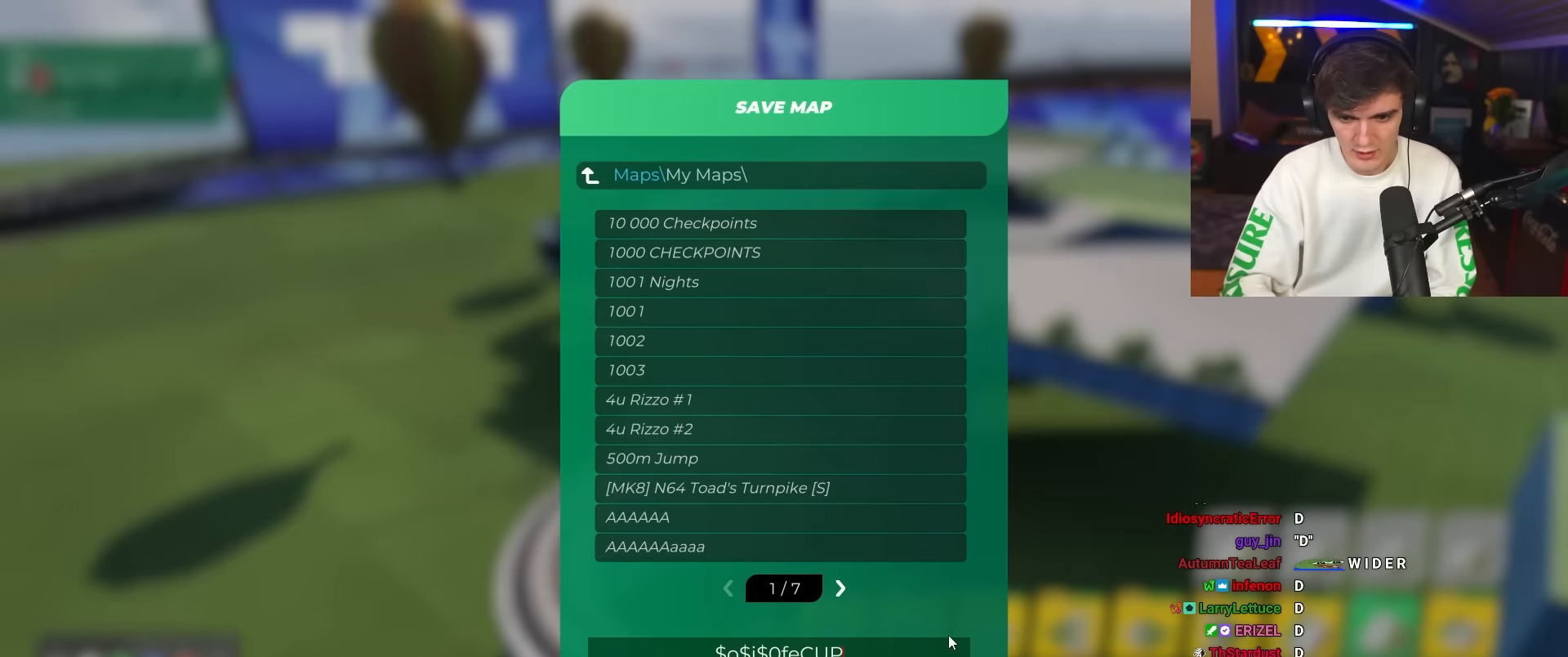
{"keys": ["brake"], "events": []}
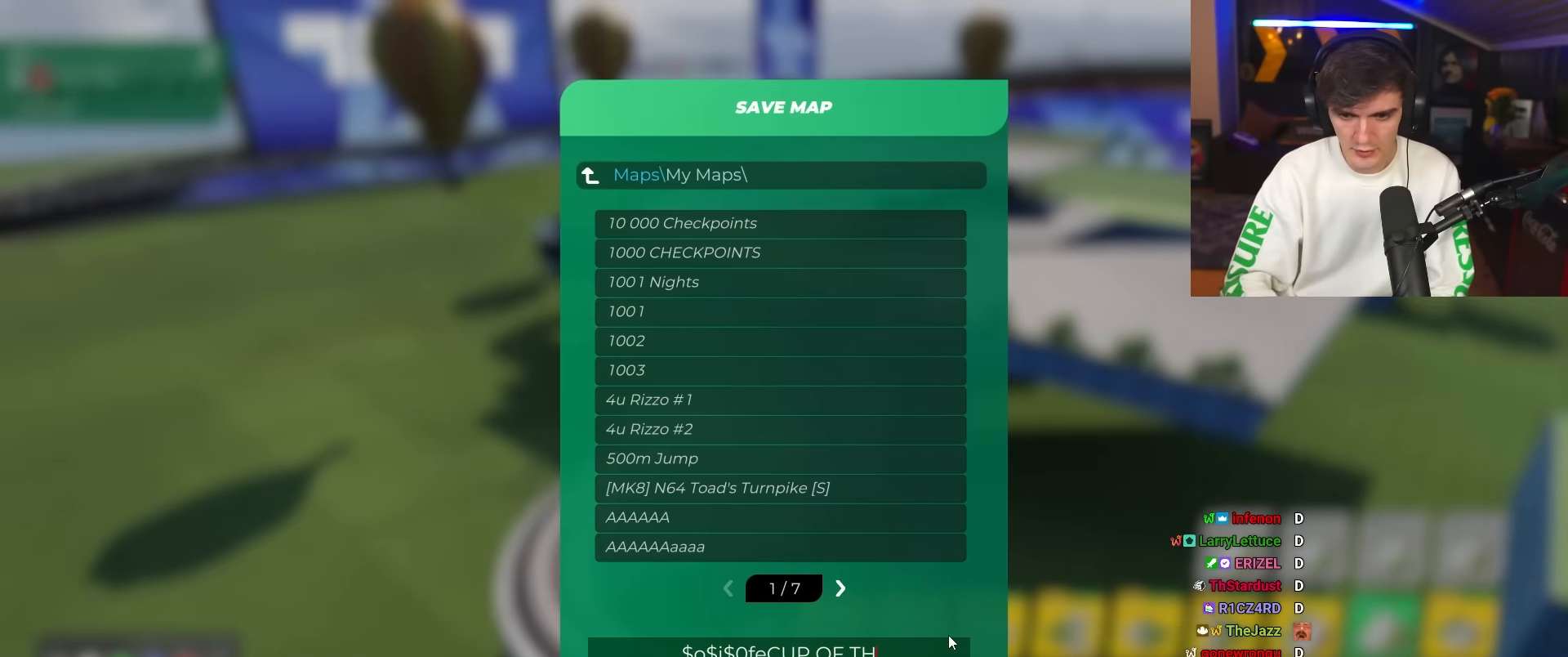
{"keys": ["brake"], "events": []}
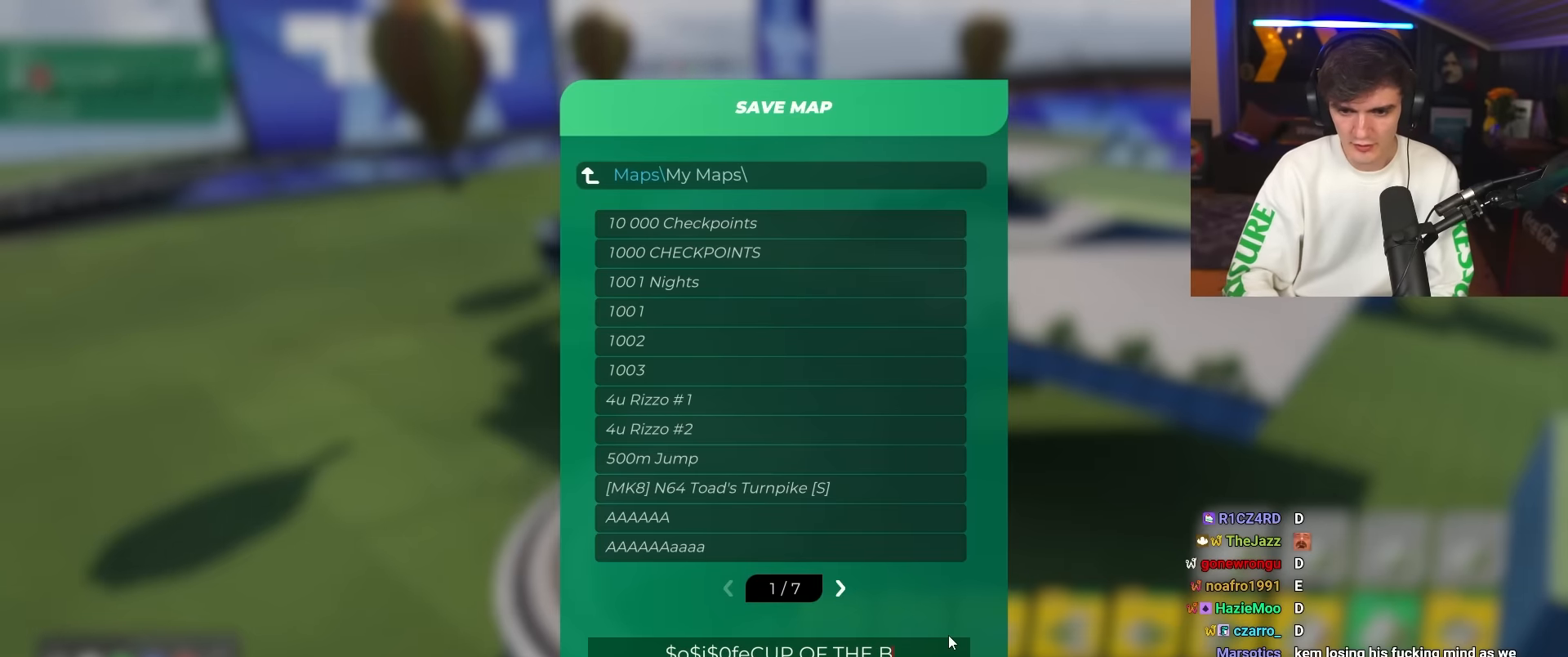
{"keys": ["brake"], "events": []}
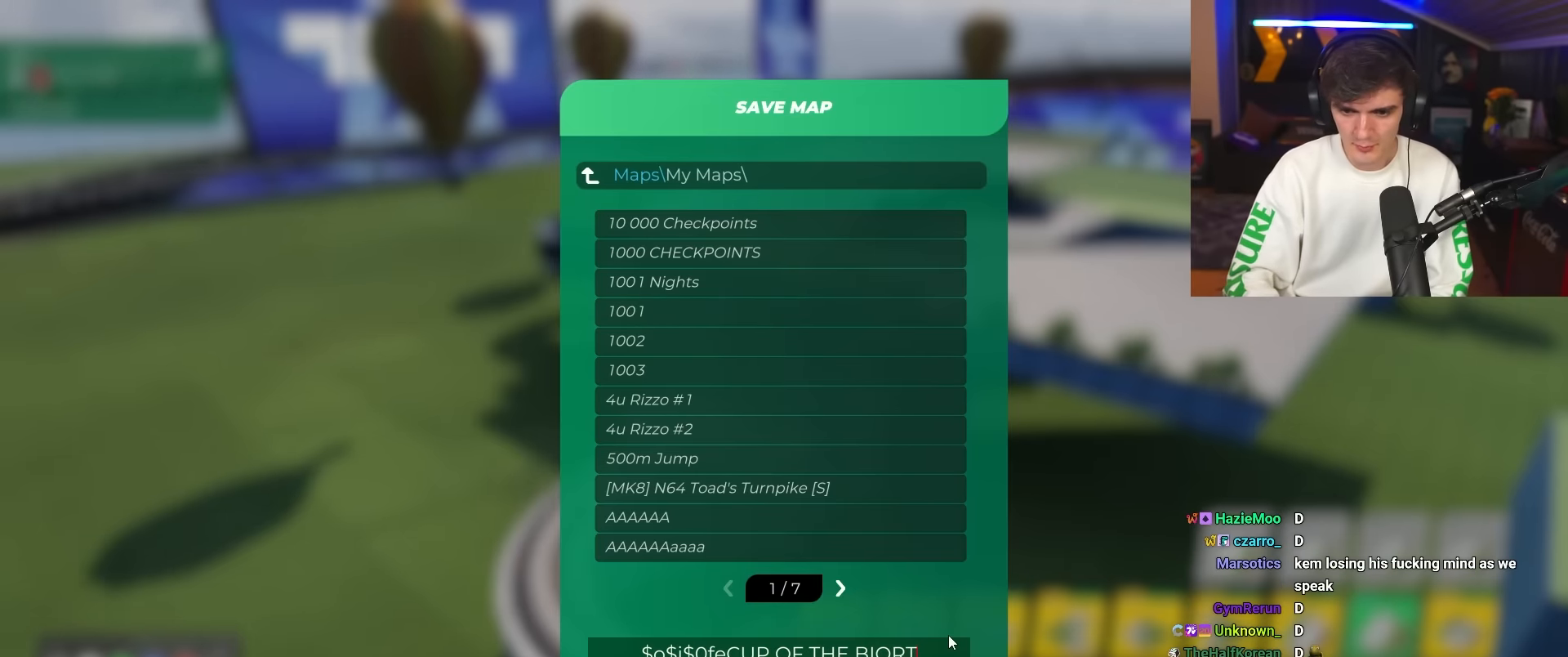
{"keys": ["brake"], "events": []}
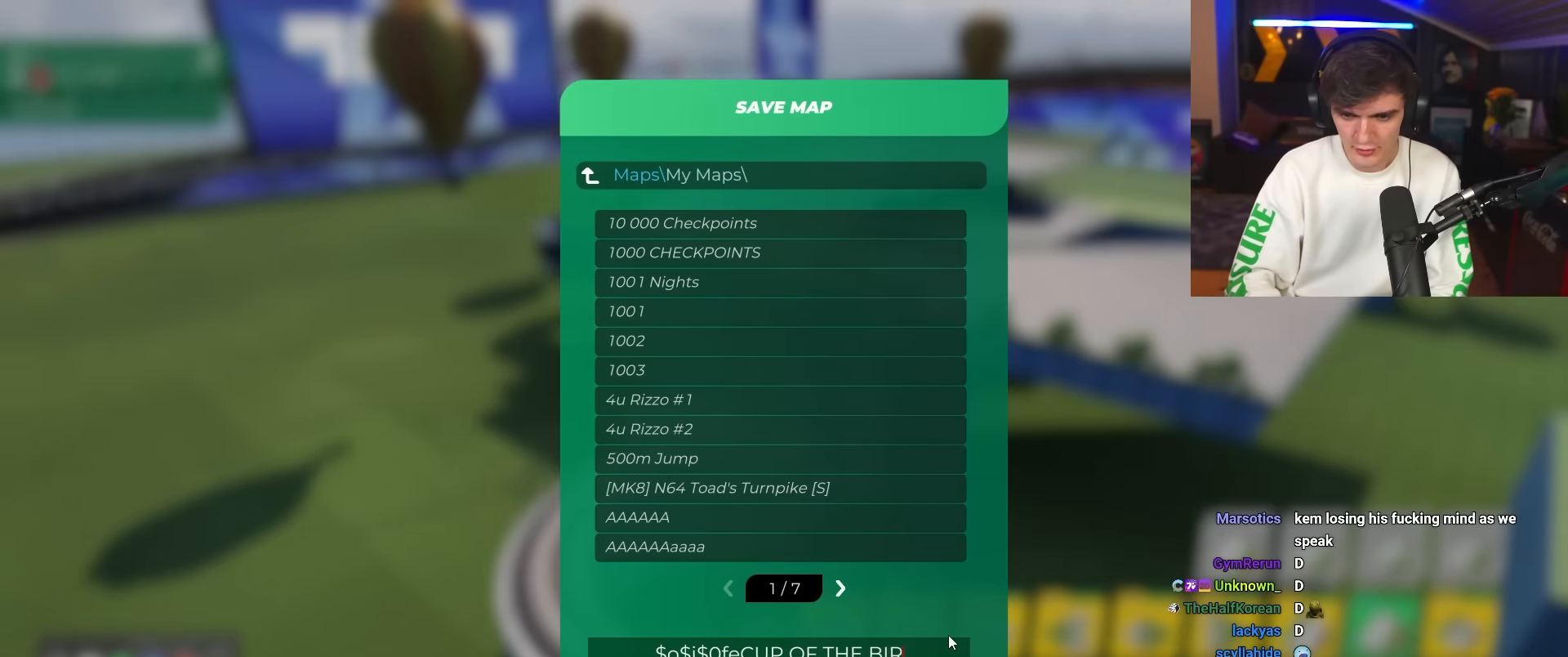
{"keys": [], "events": [[434, "brake", "up"]]}
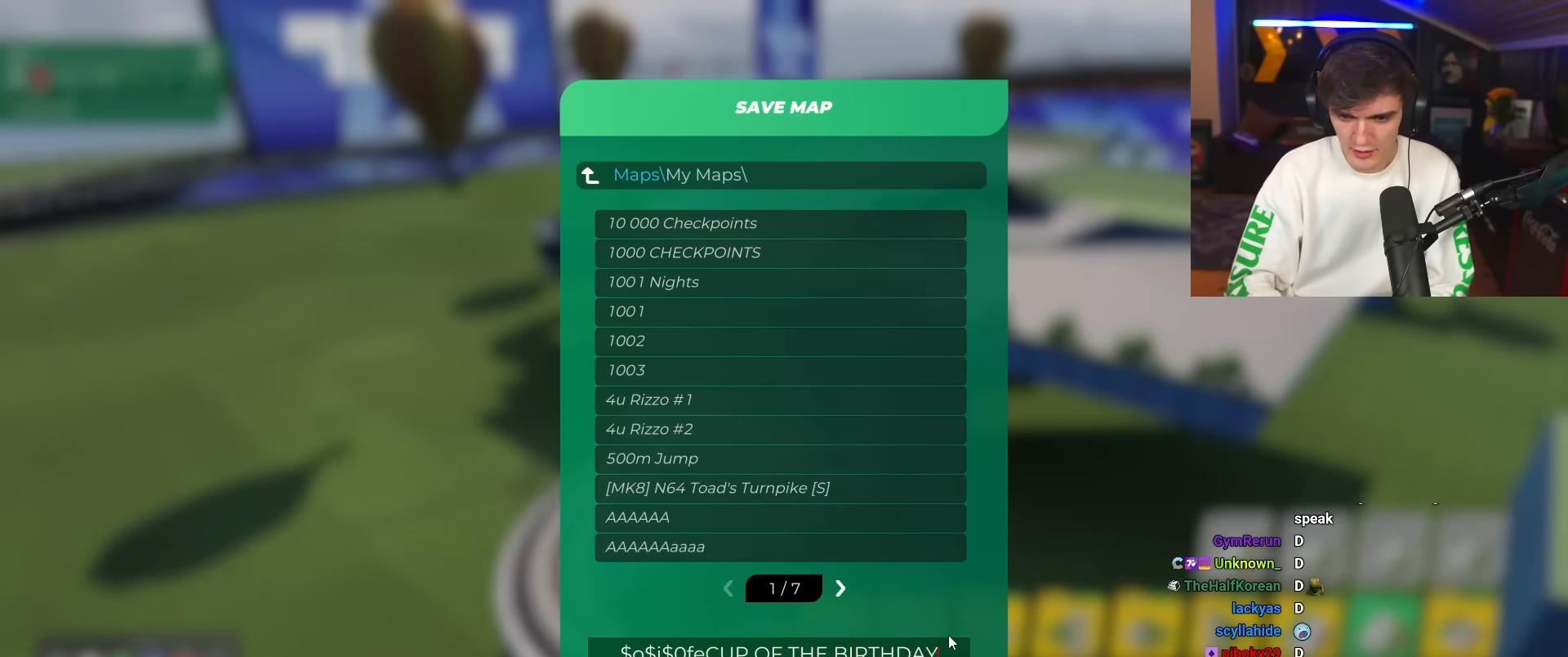
{"keys": [], "events": []}